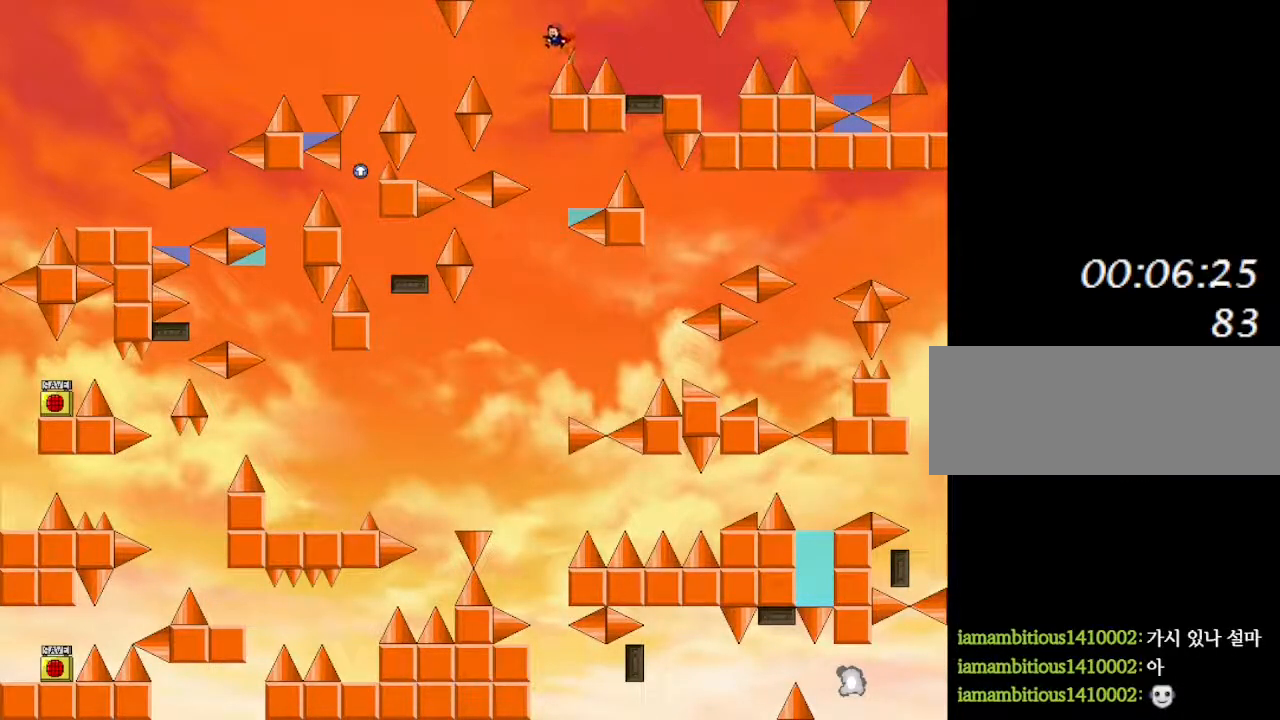
Gameplay with keyboard; each line is a JSON object with the keys held at the frame after it. "events" lists presses ("down") and releases ("up") of "down", "left", "r", "right", "up" and "z" between this image and that frame as [ms after this image, input, new state], when the widget could be followed in between. No other keys are recorded. Mouse input is not recorded. Not read: other_keys.
{"keys": [], "events": [[167, "left", "up"], [183, "right", "down"], [317, "right", "up"]]}
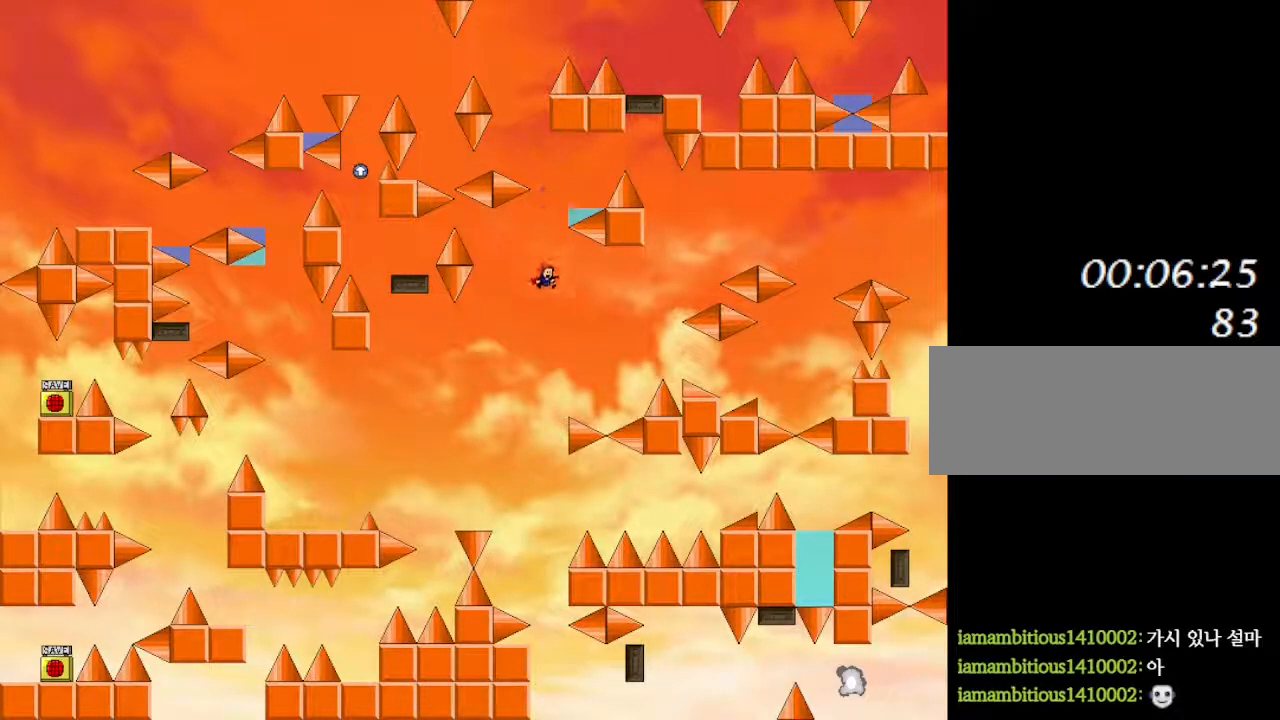
{"keys": [], "events": []}
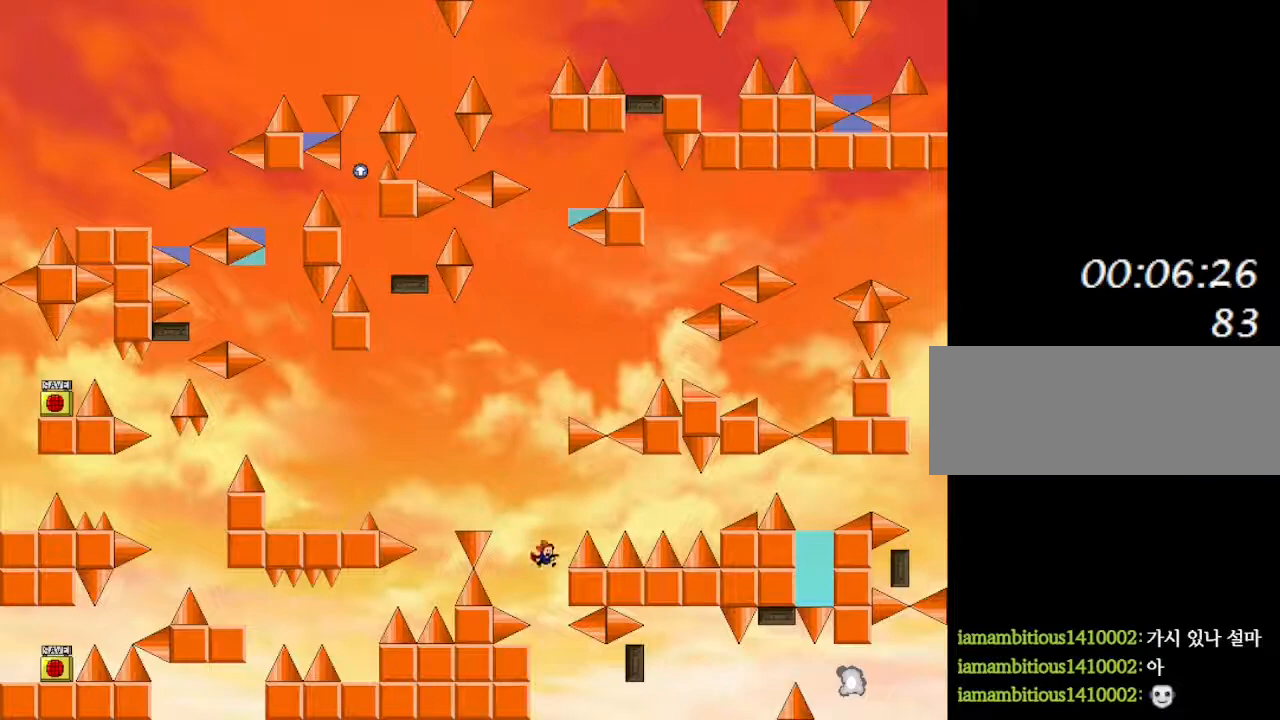
{"keys": ["right"], "events": [[117, "right", "down"]]}
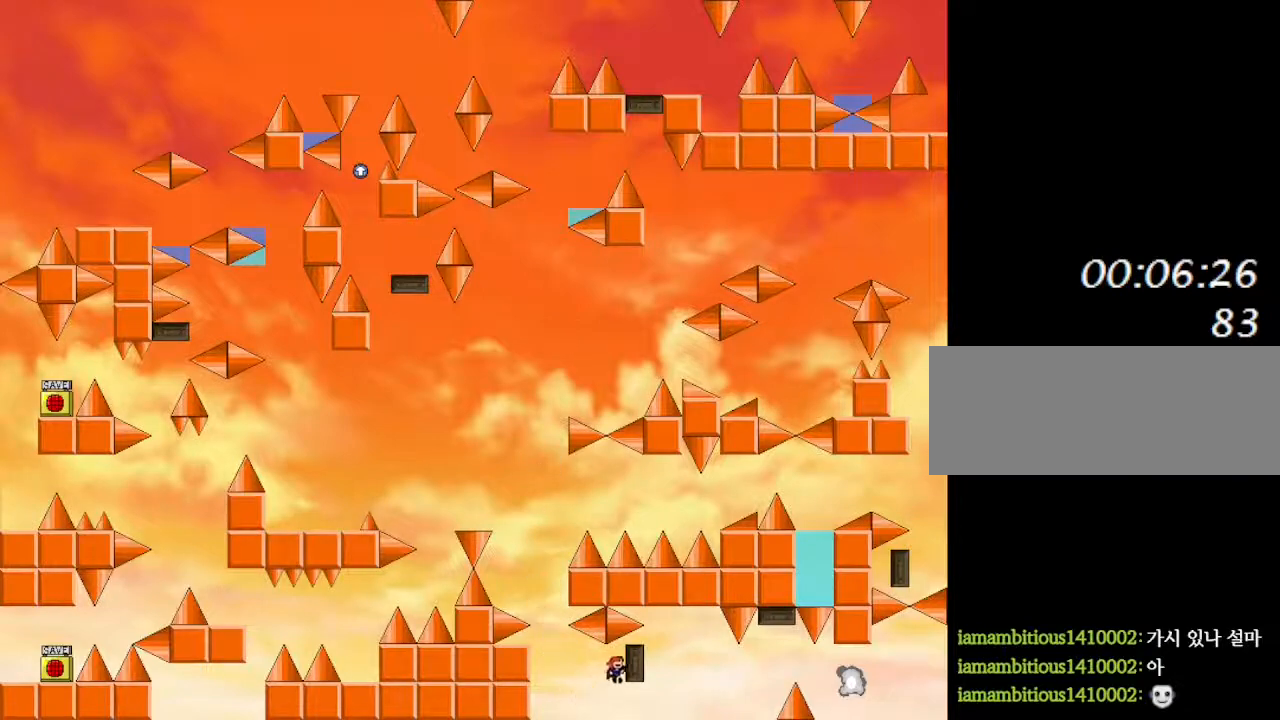
{"keys": [], "events": [[333, "right", "up"]]}
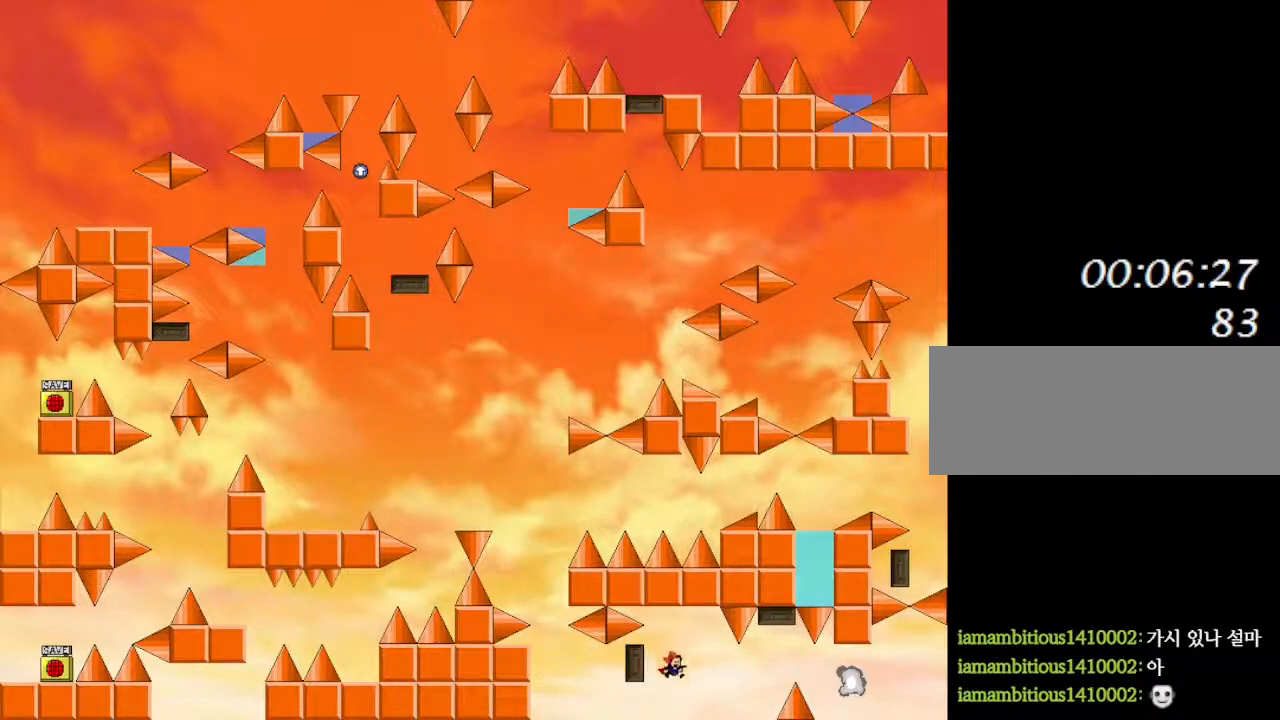
{"keys": ["right"], "events": [[133, "left", "down"], [317, "left", "up"], [450, "right", "down"]]}
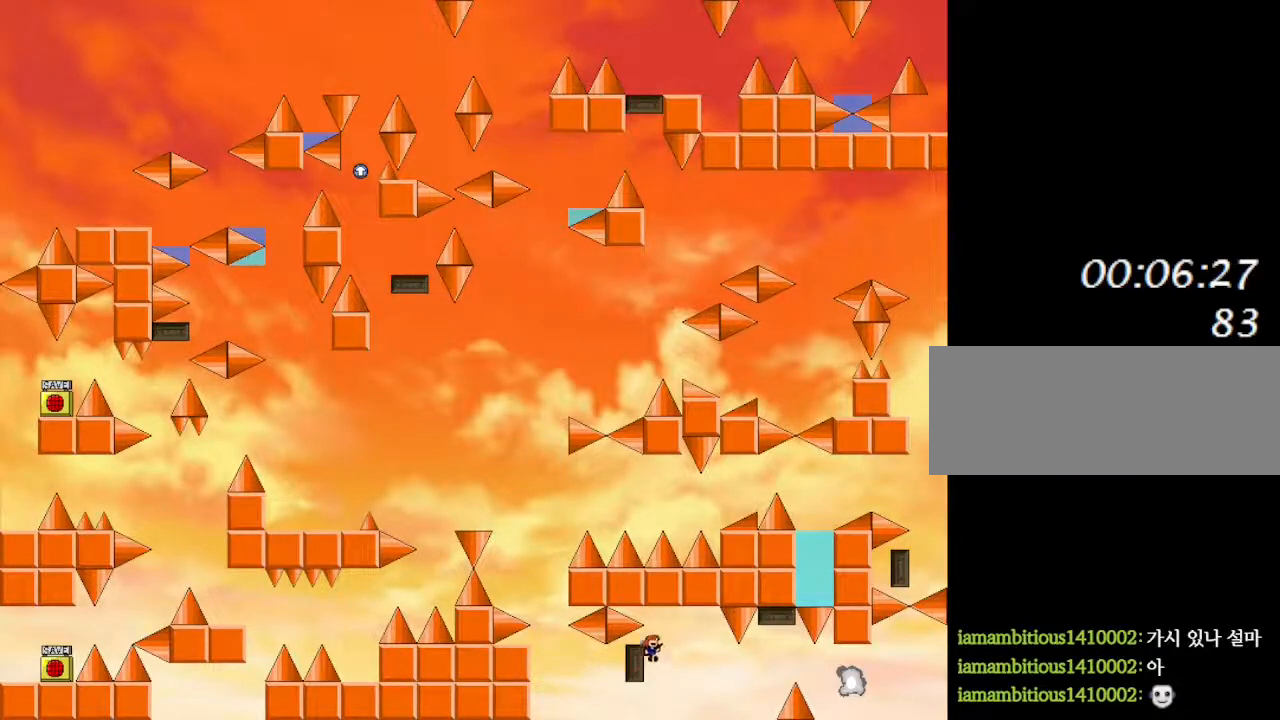
{"keys": ["right"], "events": []}
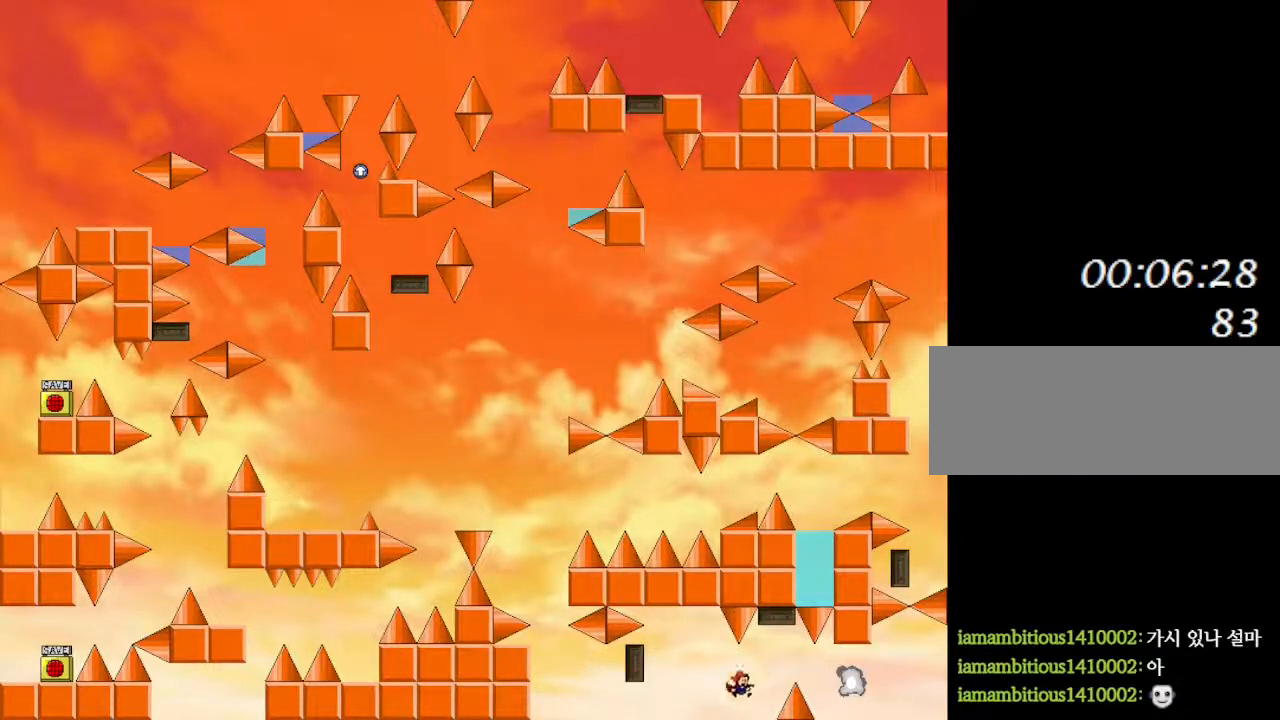
{"keys": ["right"], "events": [[233, "right", "up"], [383, "right", "down"]]}
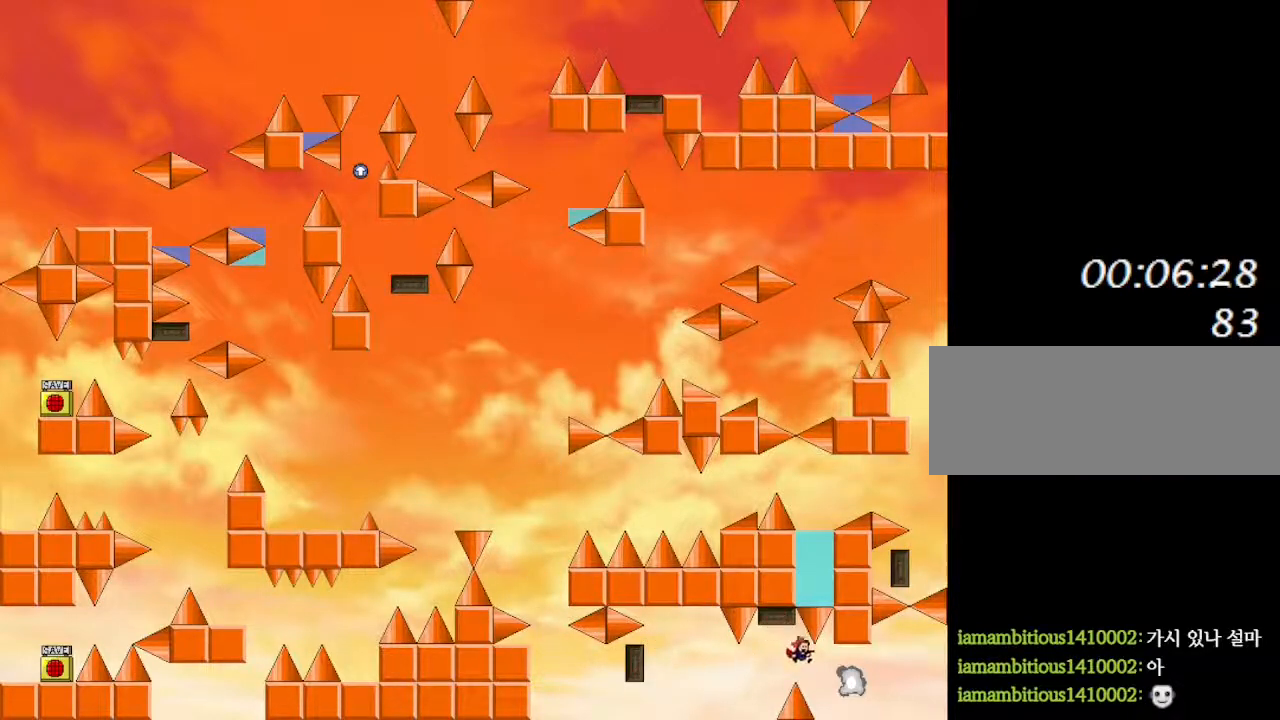
{"keys": [], "events": [[333, "right", "up"]]}
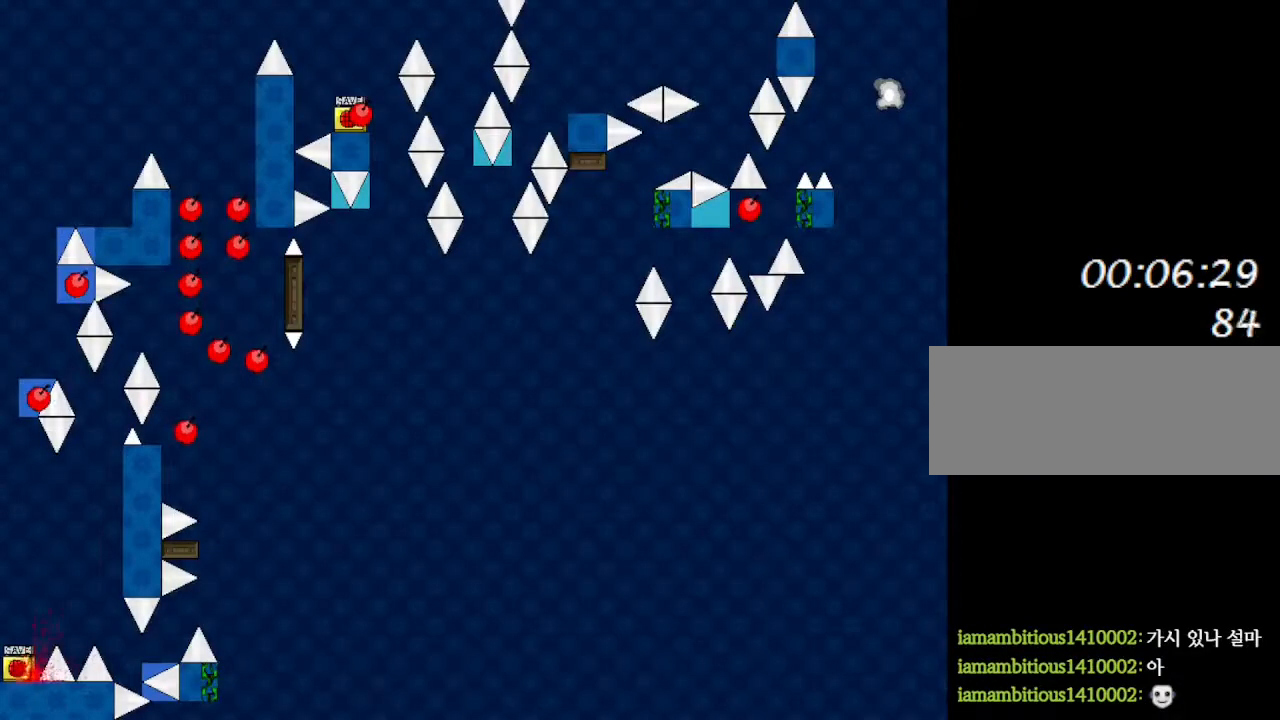
{"keys": [], "events": []}
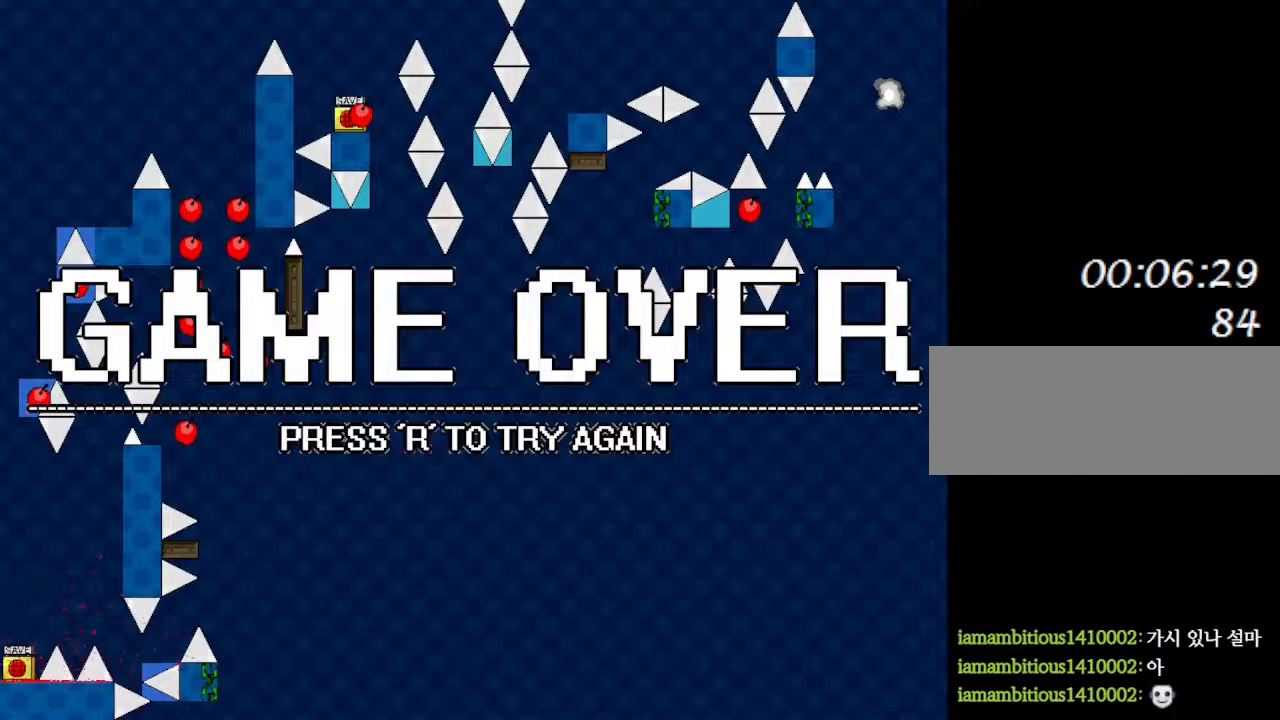
{"keys": [], "events": [[167, "r", "down"], [233, "r", "up"]]}
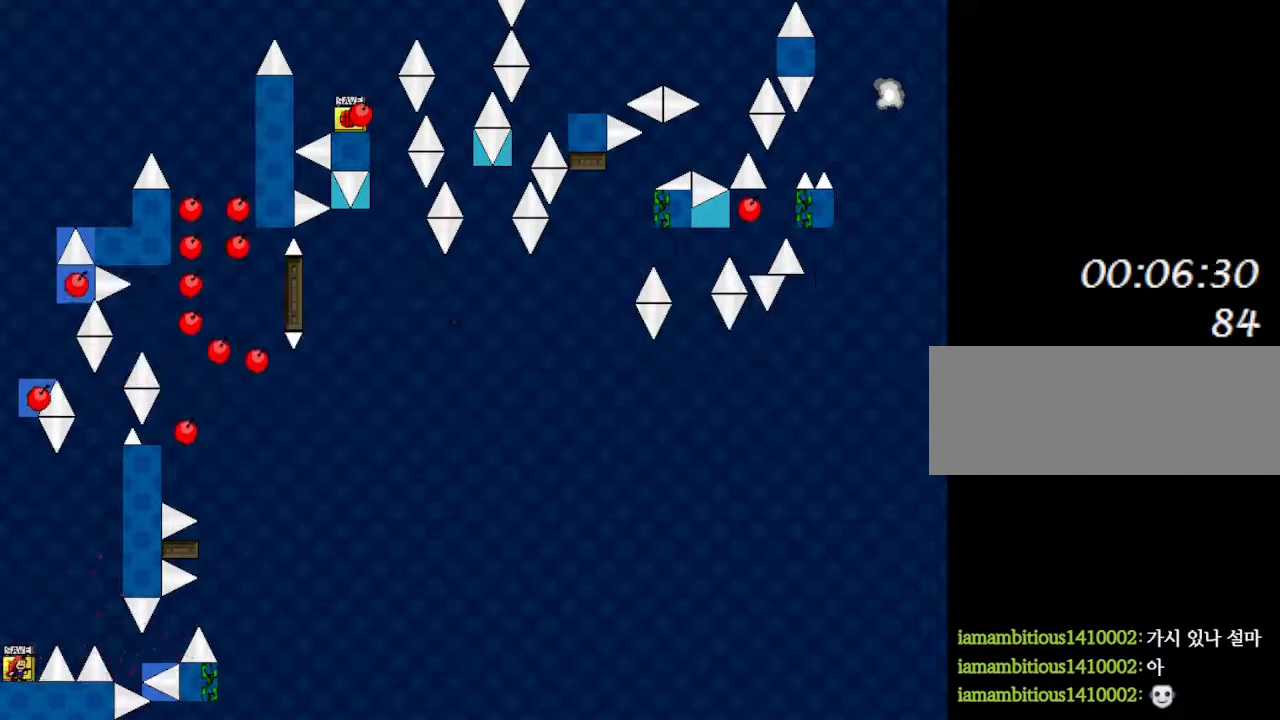
{"keys": [], "events": [[167, "z", "down"], [267, "z", "up"]]}
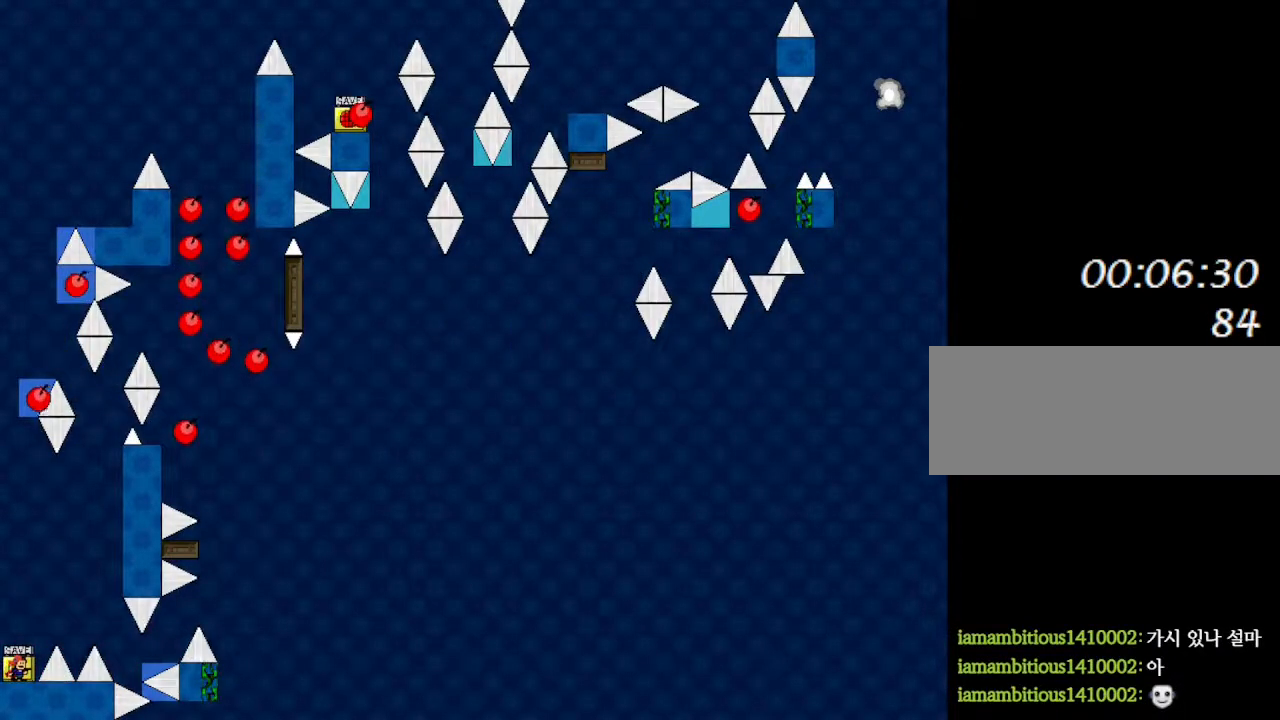
{"keys": ["right"], "events": [[33, "r", "down"], [67, "r", "up"], [83, "right", "down"]]}
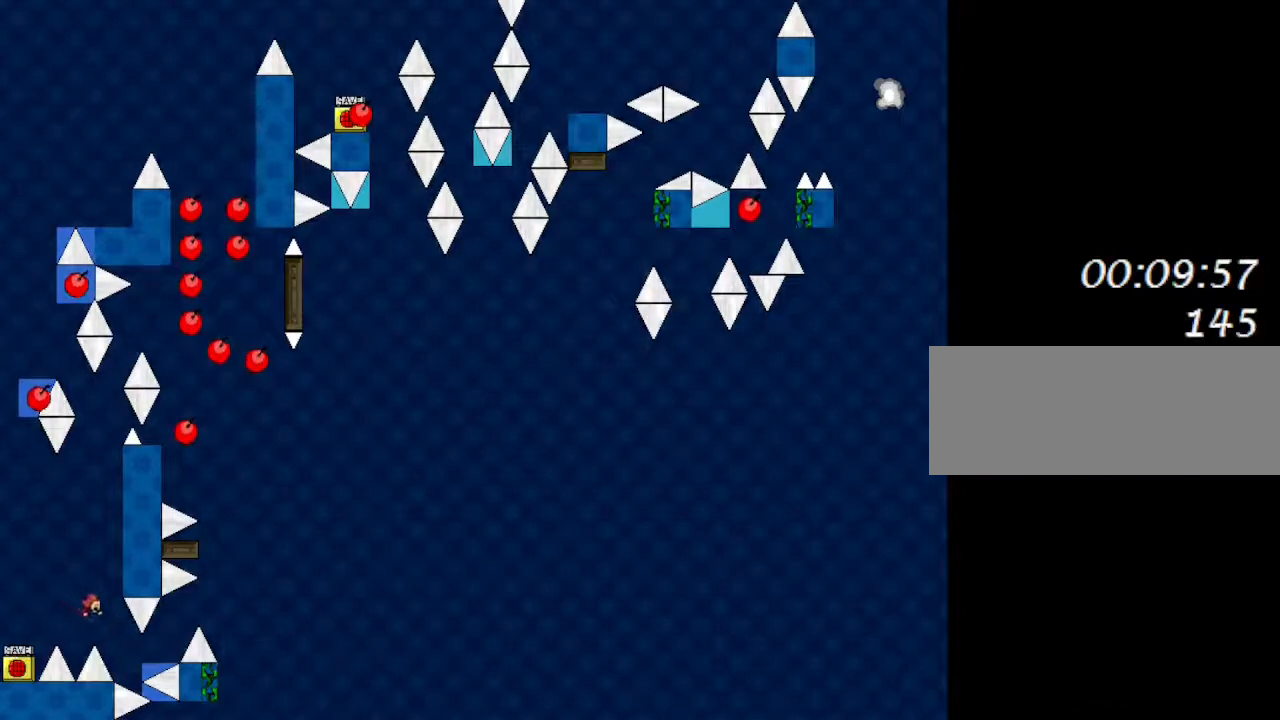
{"keys": ["right"], "events": [[183, "right", "up"], [417, "right", "down"]]}
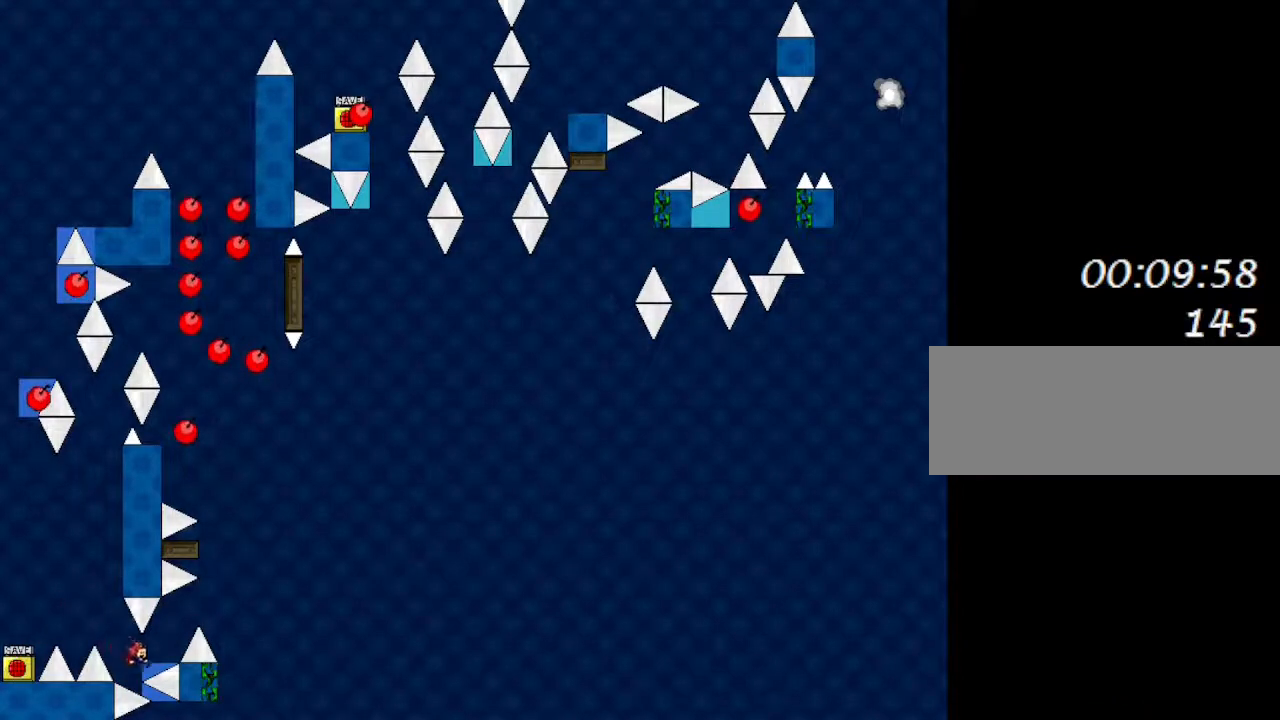
{"keys": ["right"], "events": []}
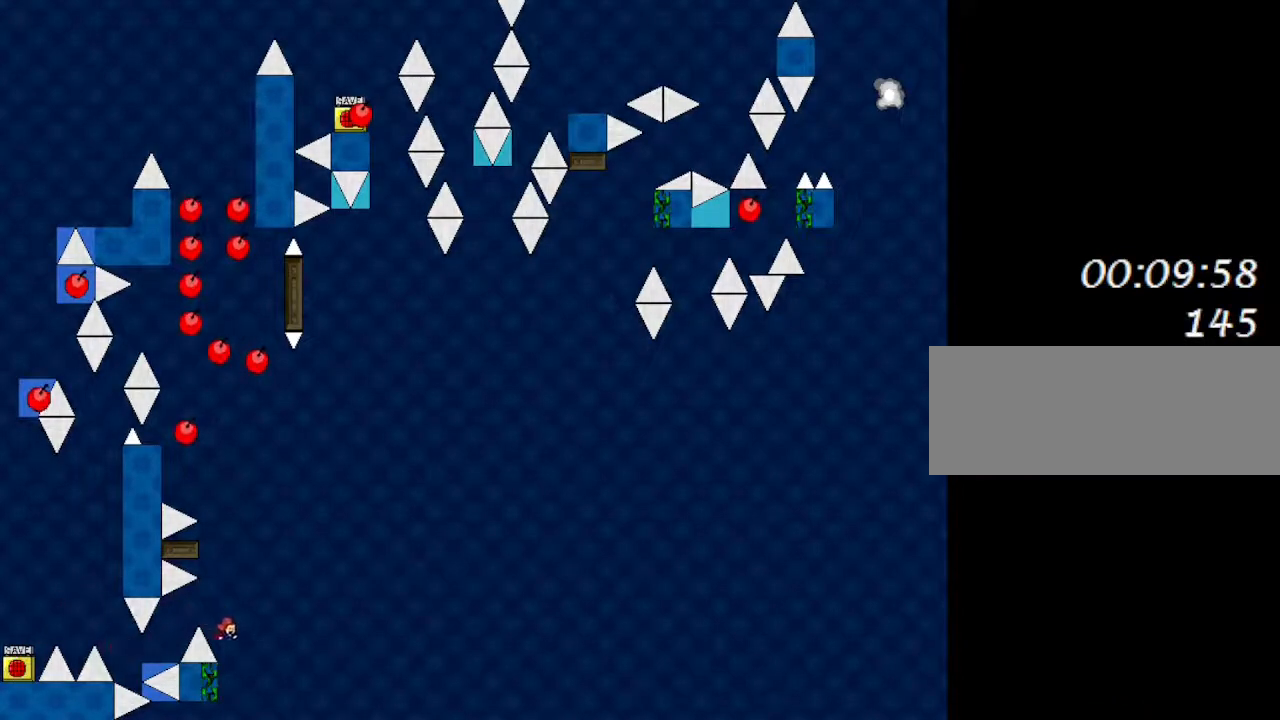
{"keys": ["left"], "events": [[33, "right", "up"], [50, "left", "down"], [133, "right", "down"], [167, "left", "up"], [217, "right", "up"], [300, "left", "down"]]}
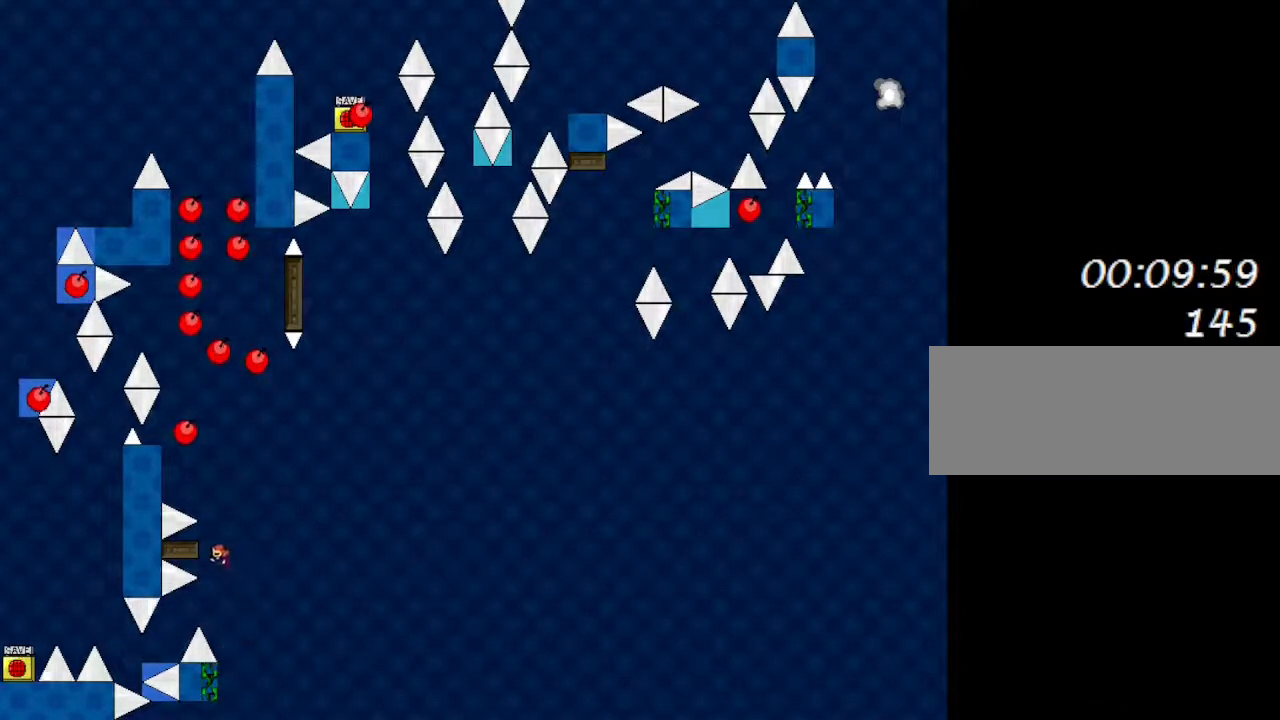
{"keys": [], "events": [[100, "left", "up"], [133, "right", "down"], [233, "right", "up"]]}
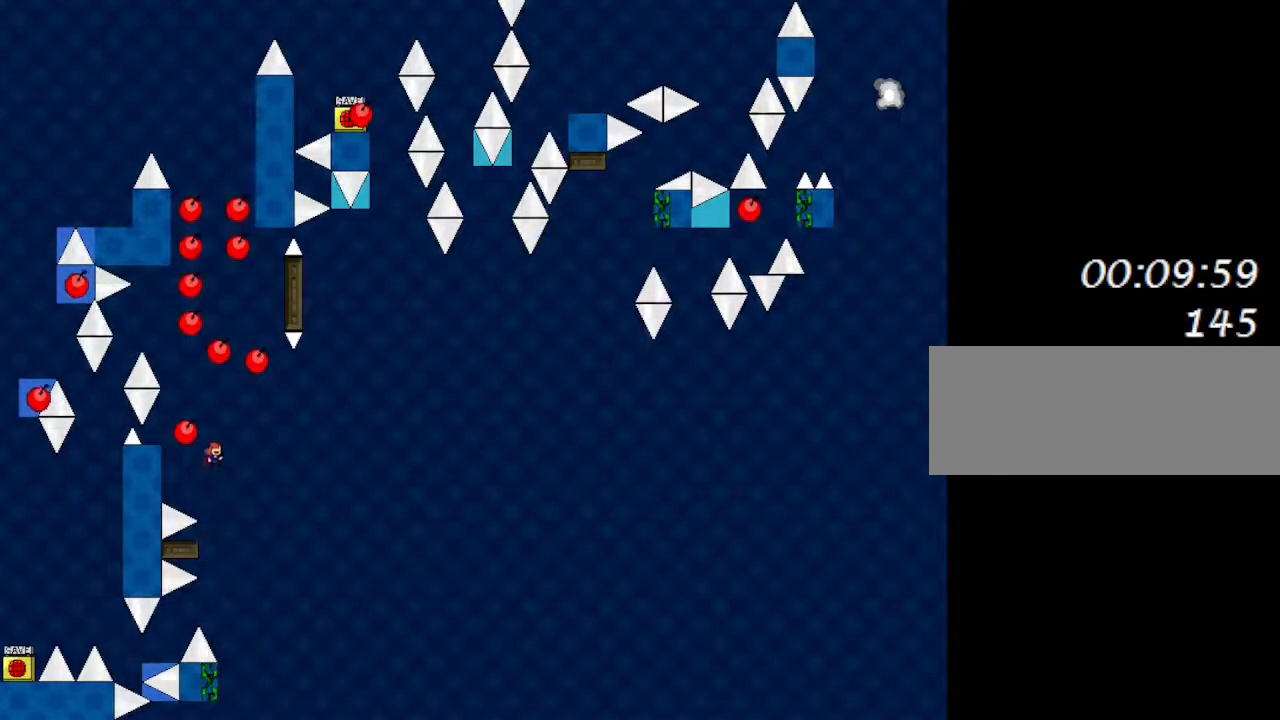
{"keys": [], "events": [[167, "left", "down"], [400, "left", "up"]]}
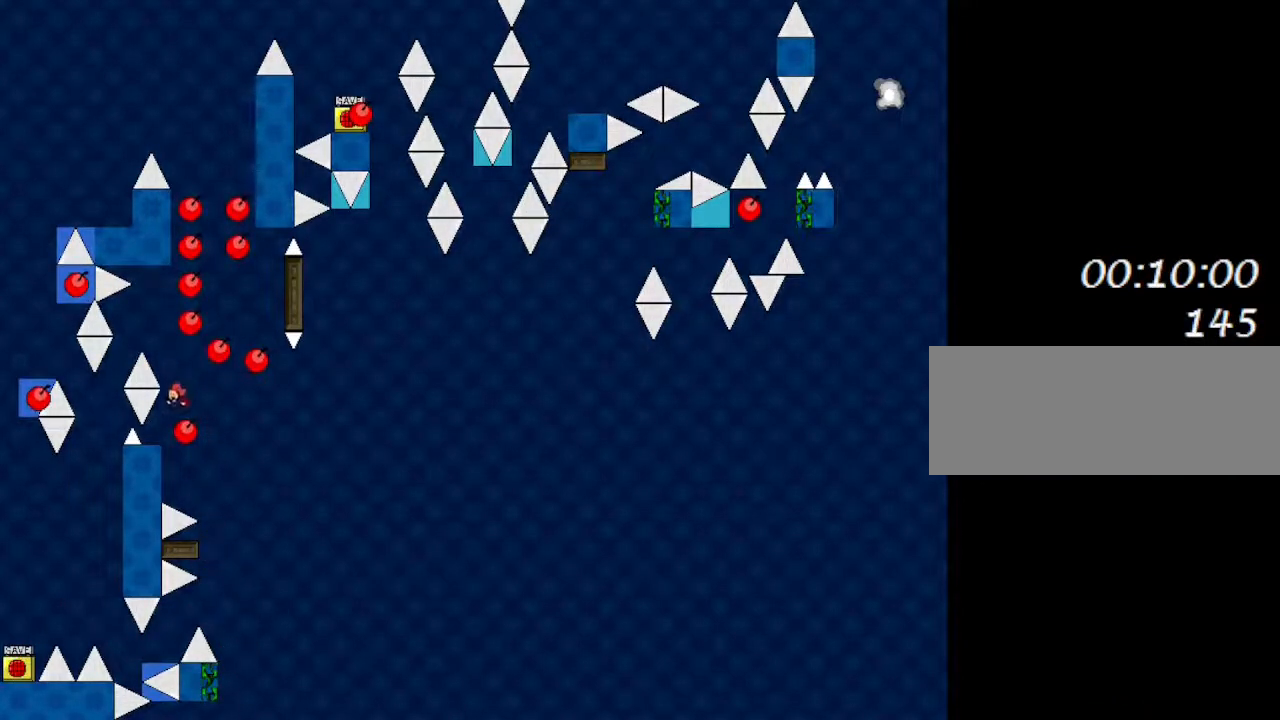
{"keys": [], "events": [[33, "left", "down"], [150, "left", "up"], [383, "right", "down"], [500, "right", "up"]]}
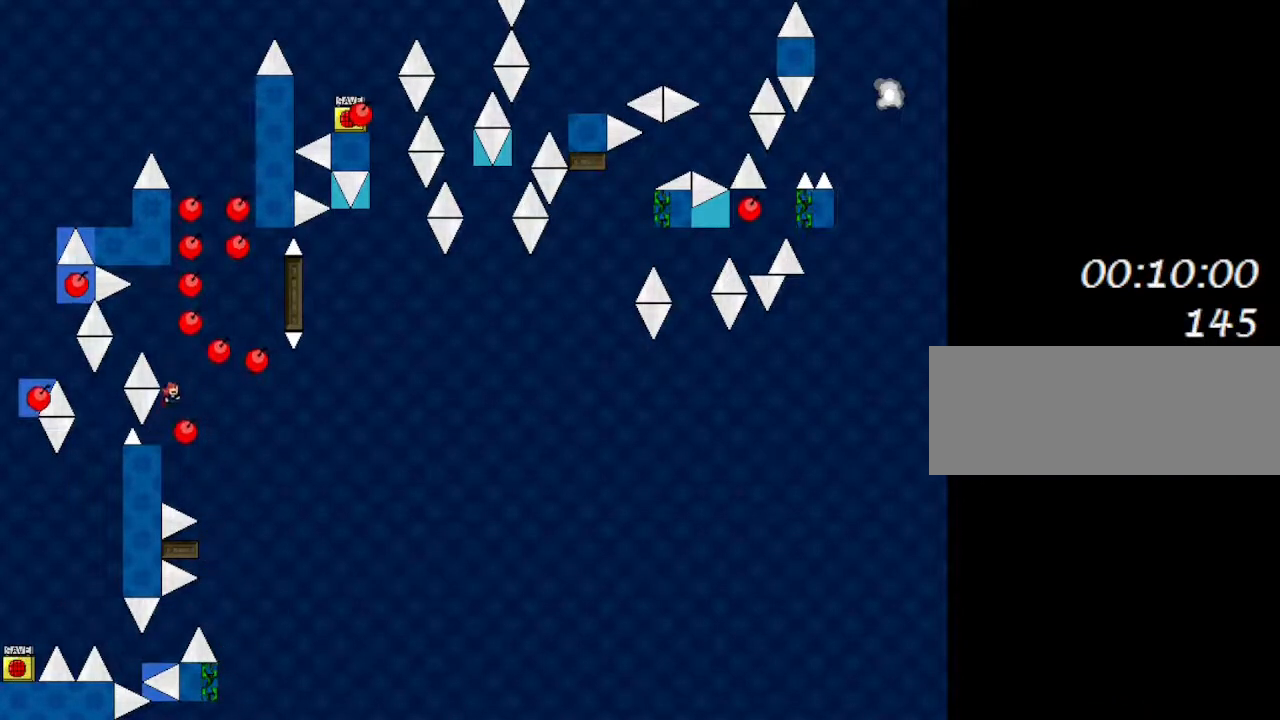
{"keys": [], "events": [[133, "left", "down"], [417, "left", "up"]]}
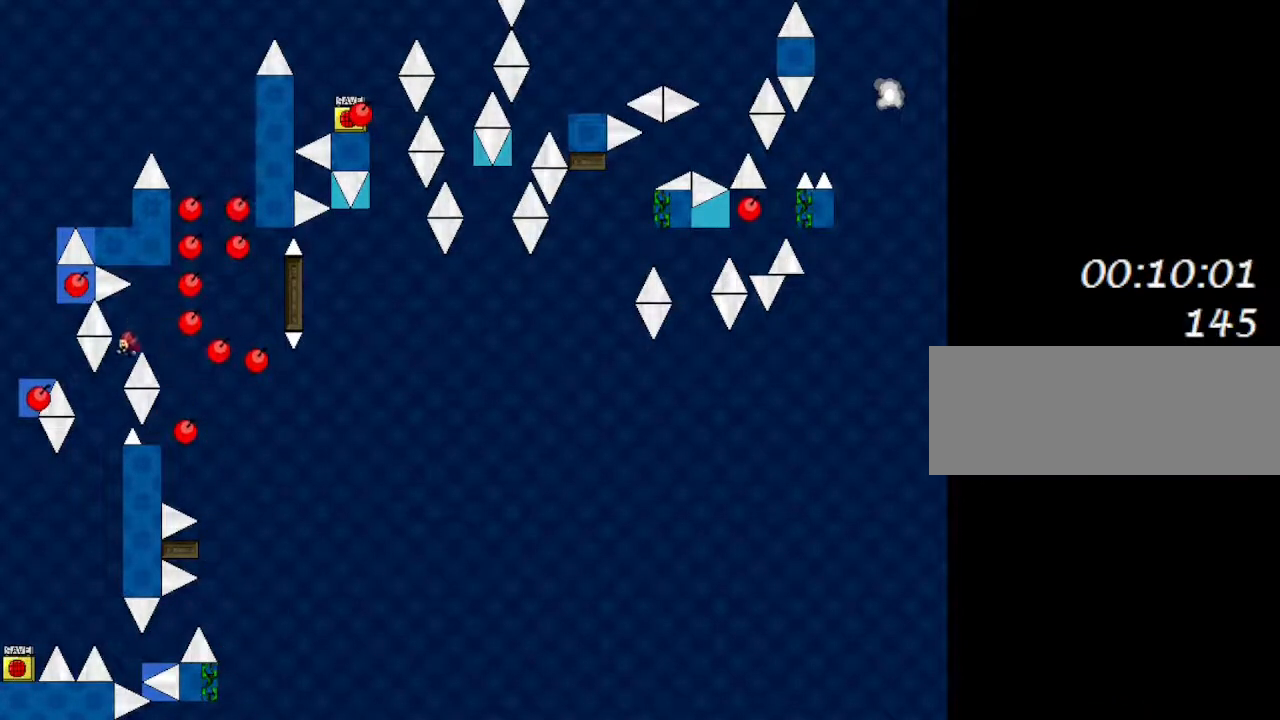
{"keys": ["left"], "events": [[33, "left", "down"]]}
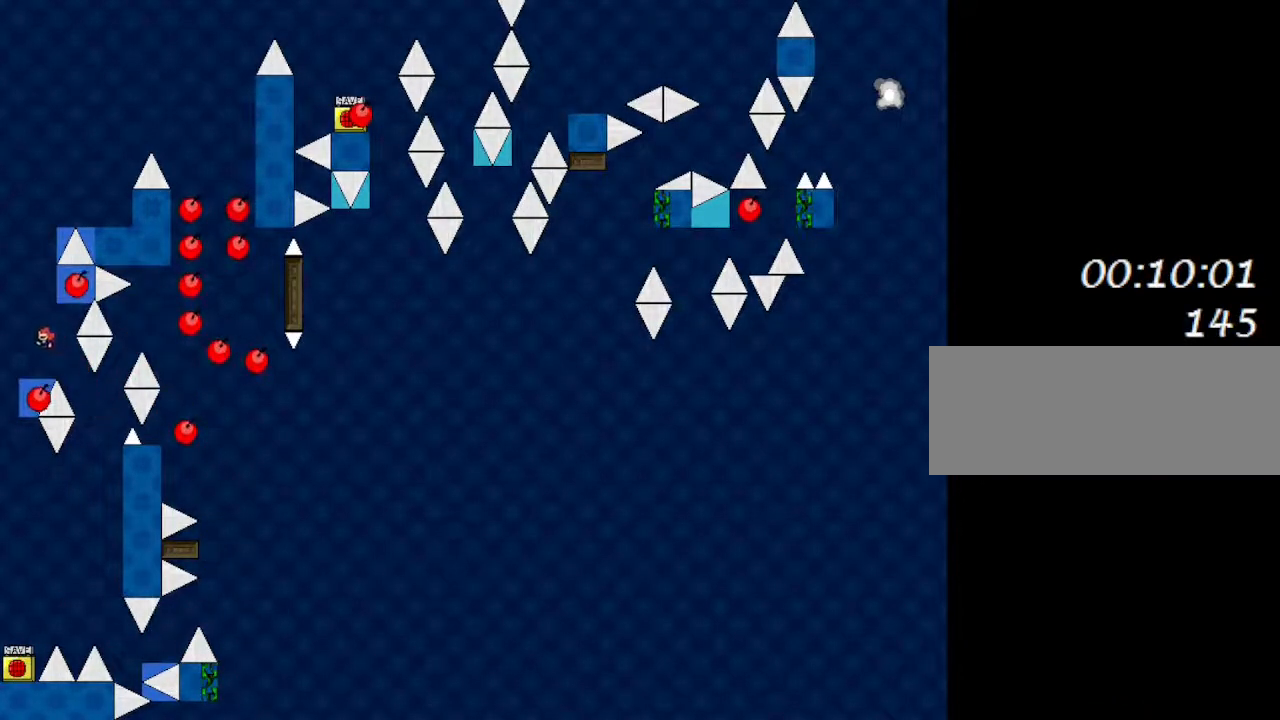
{"keys": [], "events": [[100, "left", "up"]]}
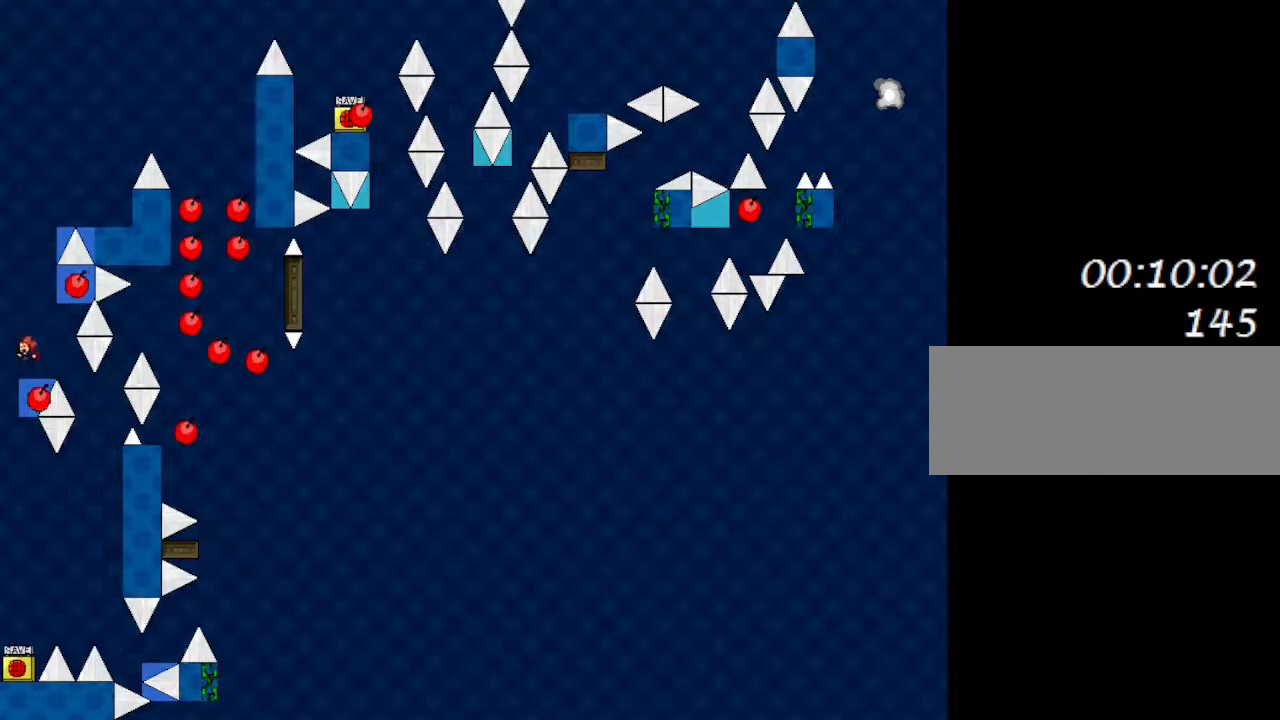
{"keys": ["left"], "events": [[217, "right", "down"], [367, "right", "up"], [483, "left", "down"]]}
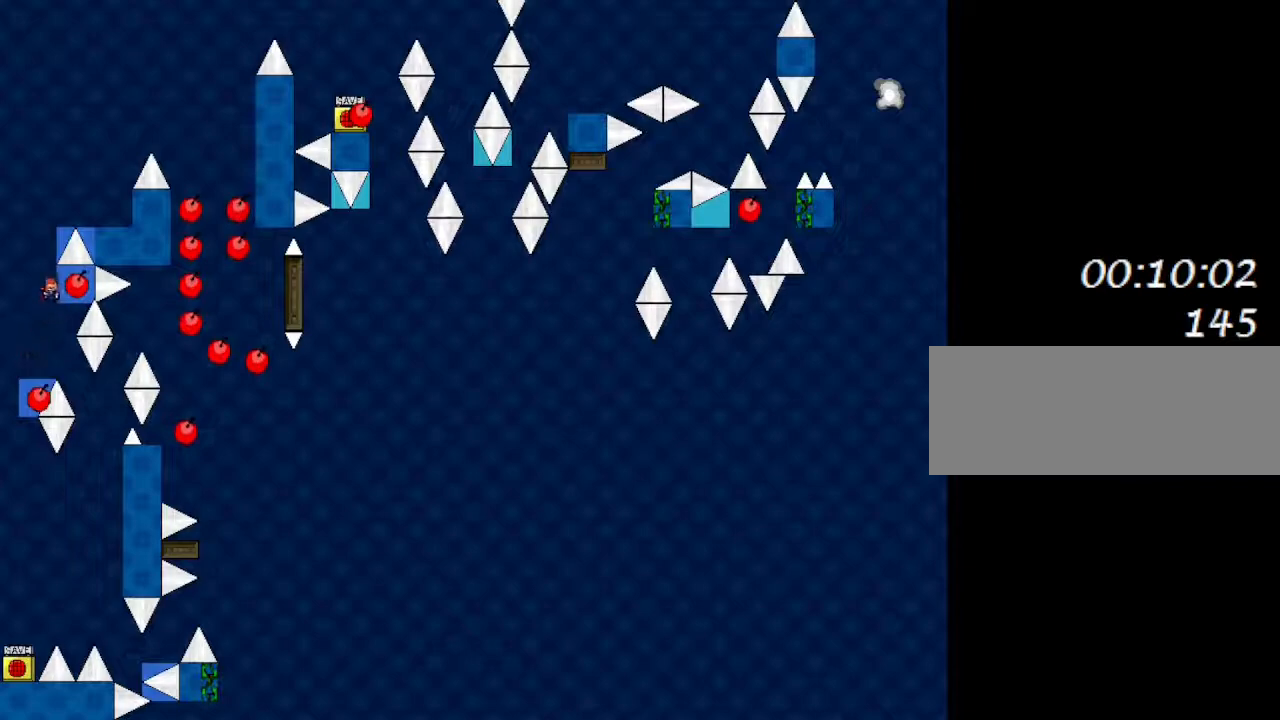
{"keys": [], "events": [[100, "left", "up"], [233, "right", "down"], [350, "right", "up"]]}
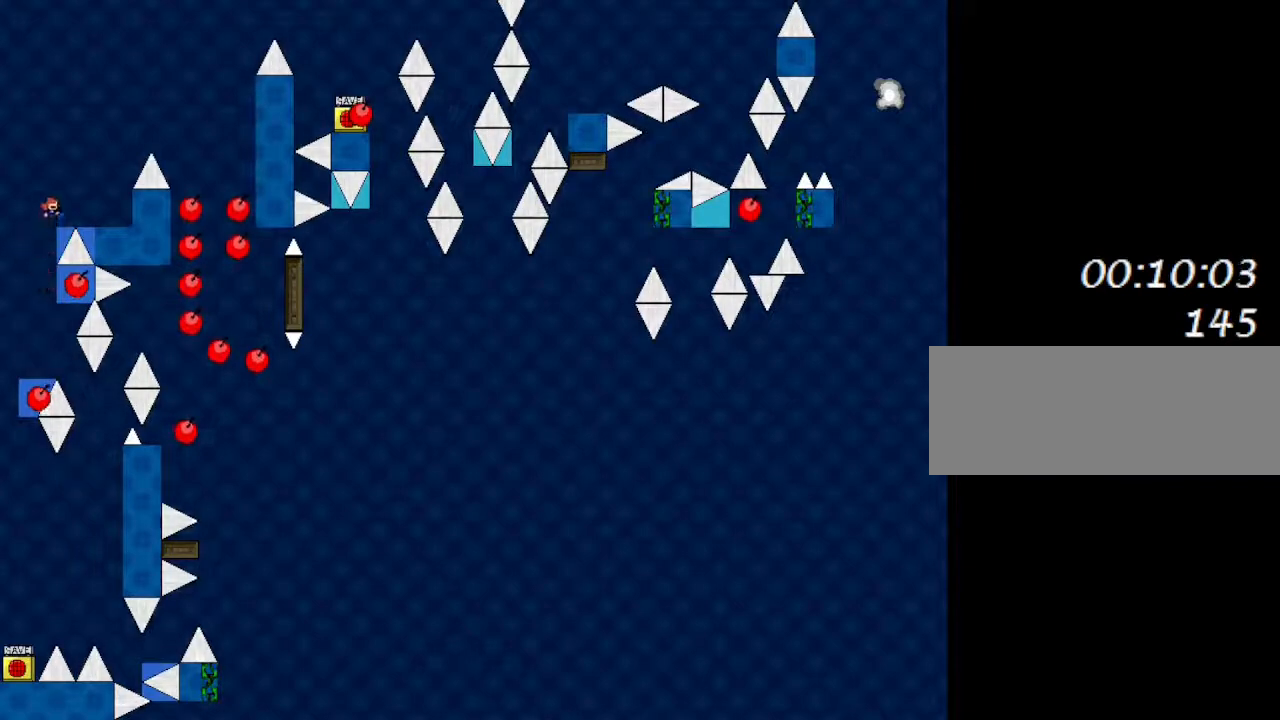
{"keys": ["right"], "events": [[250, "right", "down"]]}
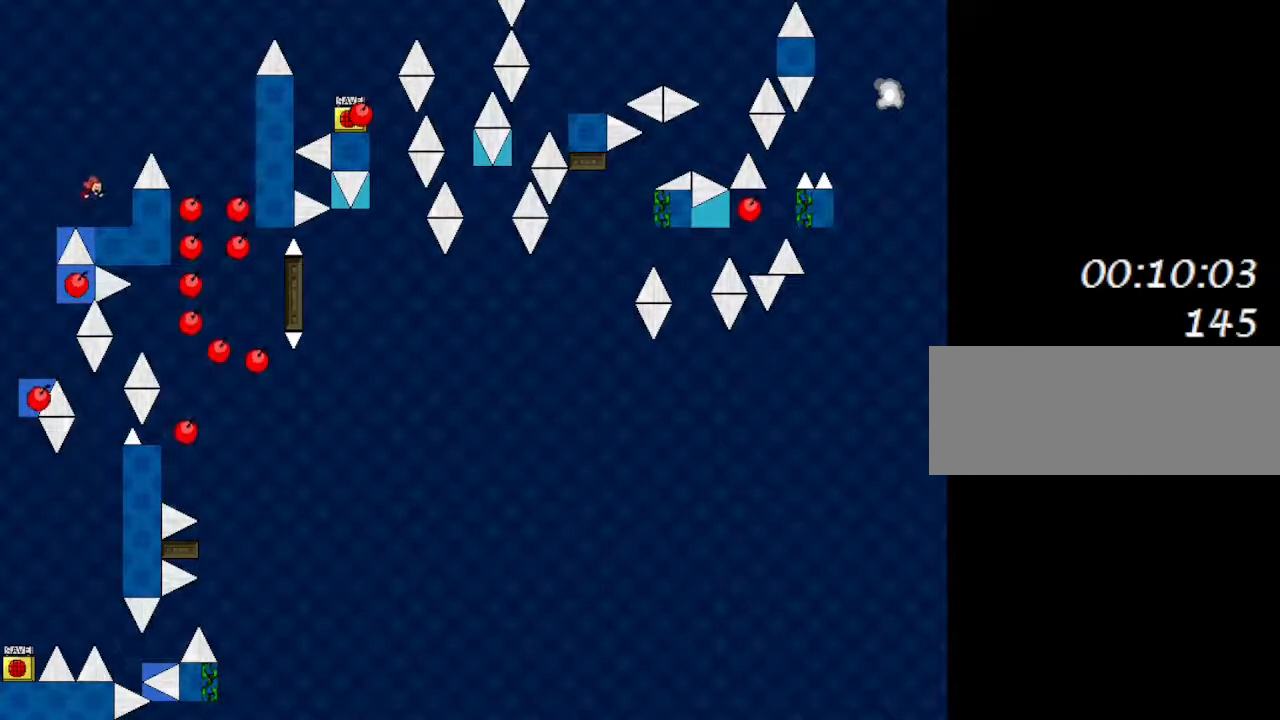
{"keys": ["right"], "events": [[200, "right", "up"], [383, "right", "down"]]}
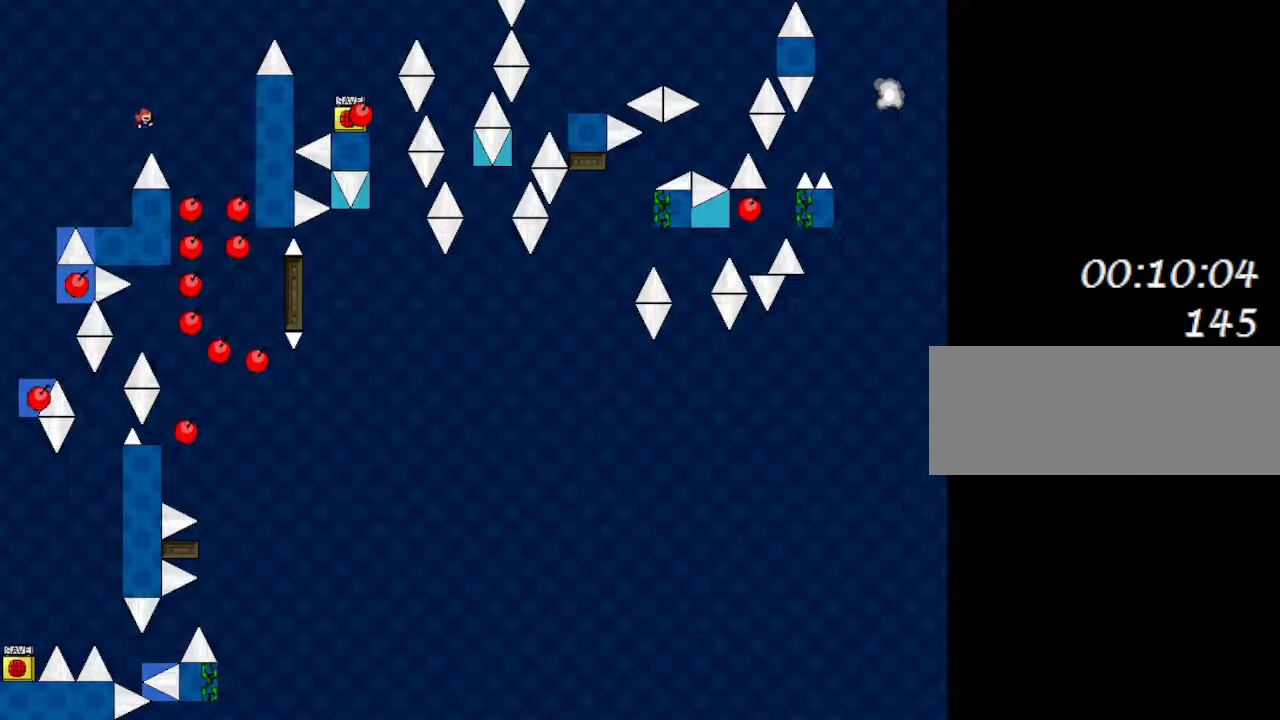
{"keys": [], "events": [[350, "right", "up"]]}
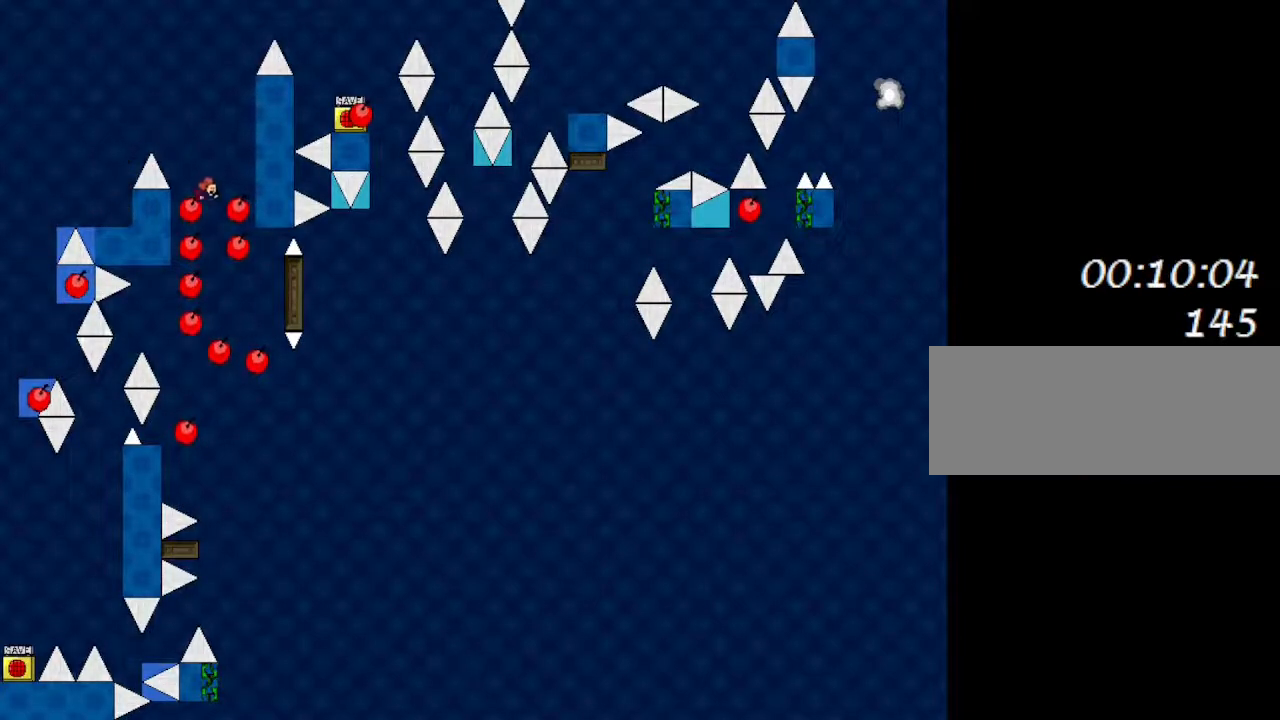
{"keys": ["right"], "events": [[133, "right", "down"]]}
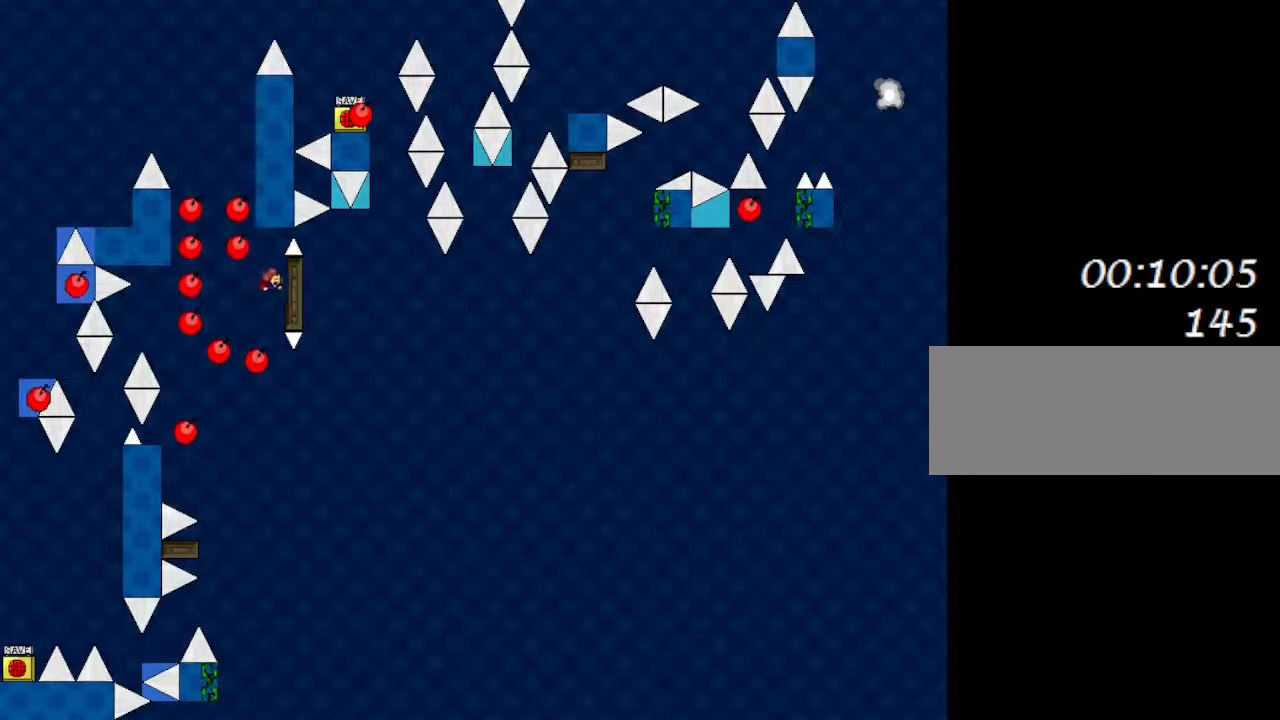
{"keys": [], "events": [[150, "right", "up"]]}
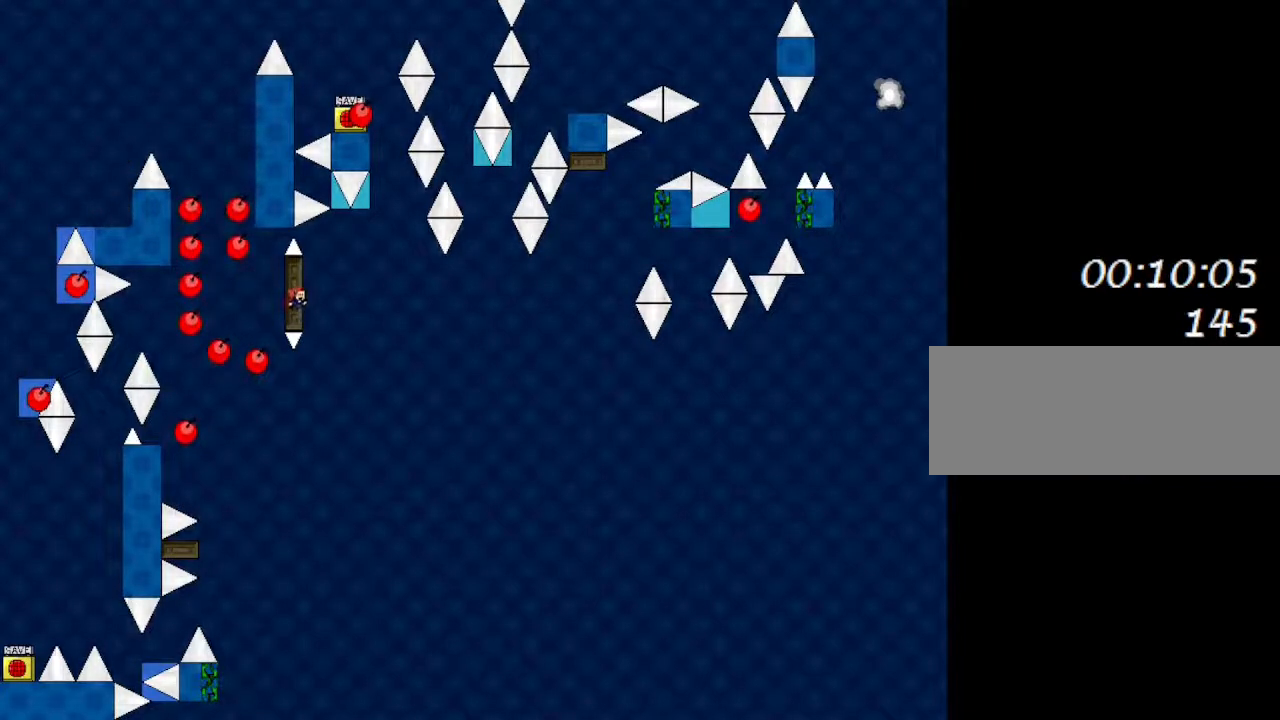
{"keys": ["right"], "events": [[383, "right", "down"]]}
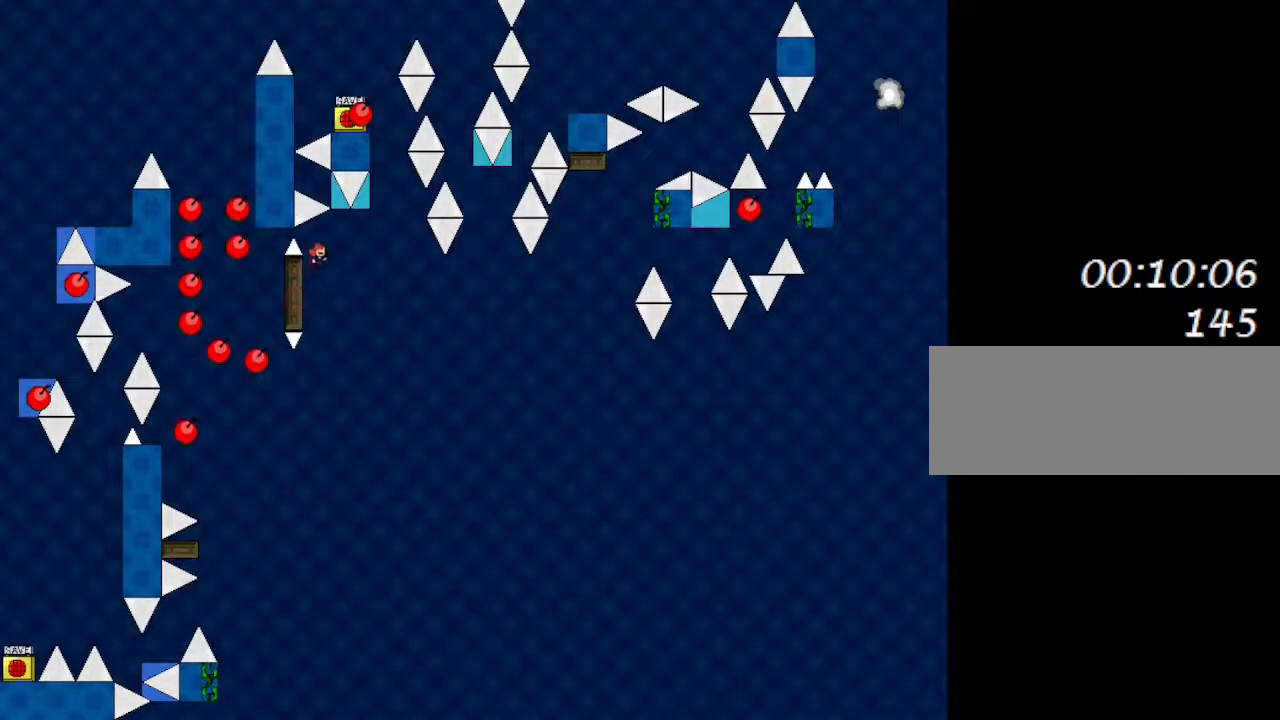
{"keys": ["right"], "events": [[283, "right", "up"], [467, "right", "down"]]}